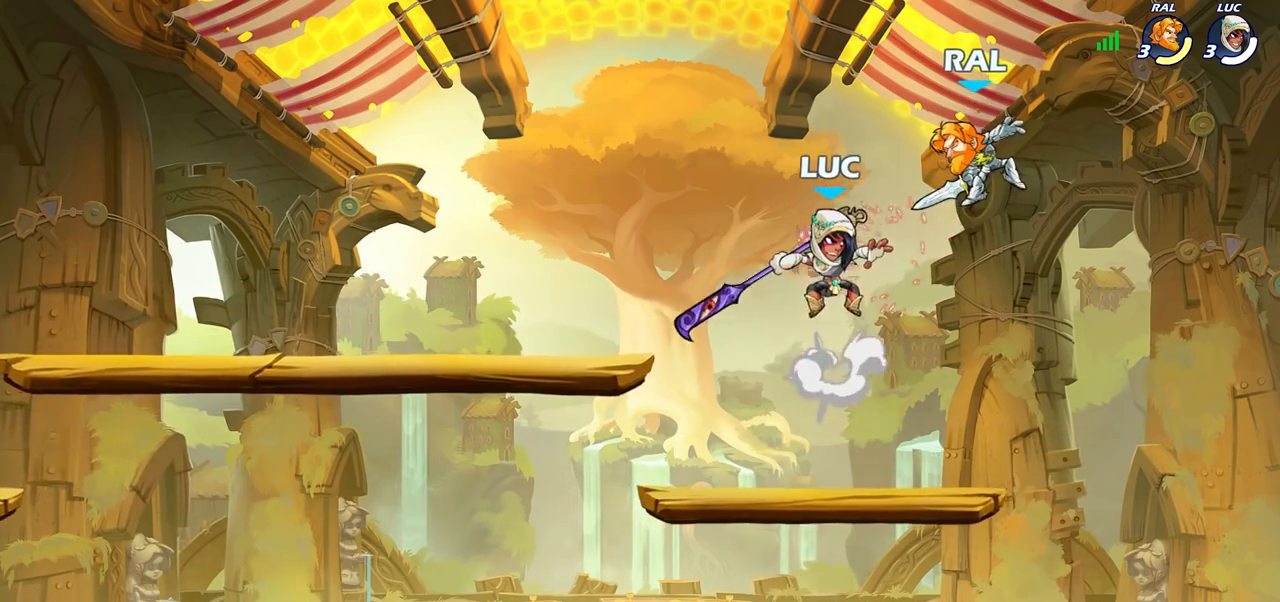
Gameplay with a controller (PlayStation layout); each line is a JSON object with the inputs held at the frame after it. "events" lists button and stick changes between this image and that frame as [ms after this image, input, new state], when the widget could be followed in between.
{"buttons": [], "left_stick": "center", "right_stick": "center", "events": [[17, "right_stick", "center"]]}
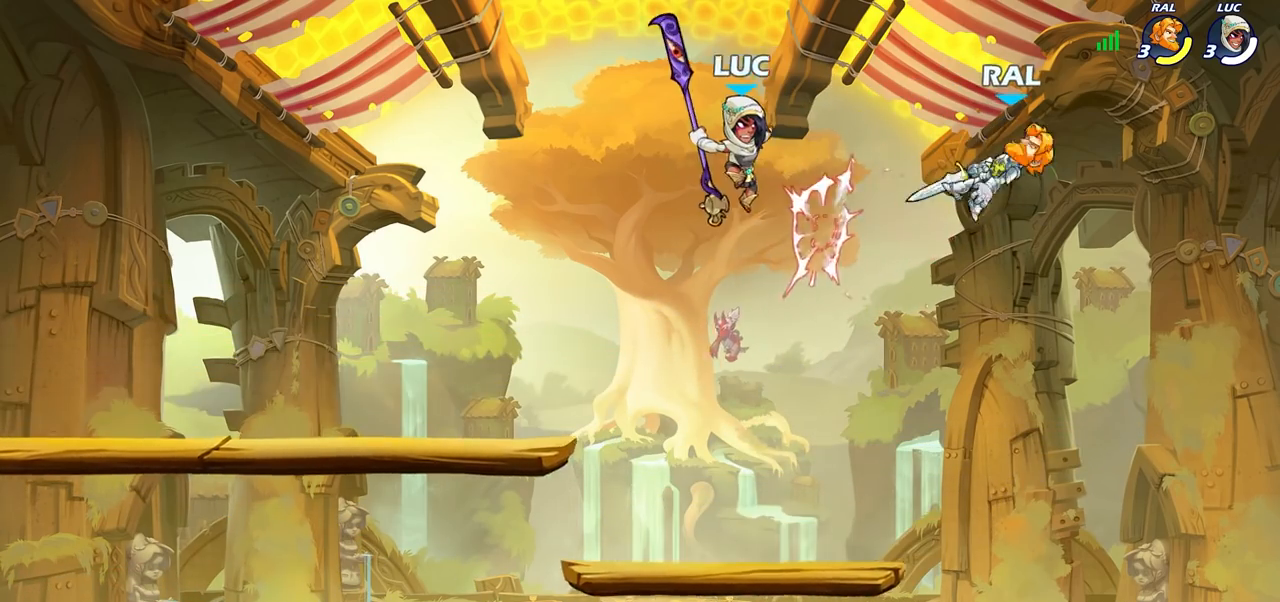
{"buttons": ["CIRCLE"], "left_stick": "down-left", "right_stick": "center", "events": [[117, "left_stick", "right"], [167, "R2", "down"], [250, "CIRCLE", "down"], [283, "R2", "up"], [333, "left_stick", "down"], [350, "CIRCLE", "up"], [400, "left_stick", "down-left"], [417, "CIRCLE", "down"]]}
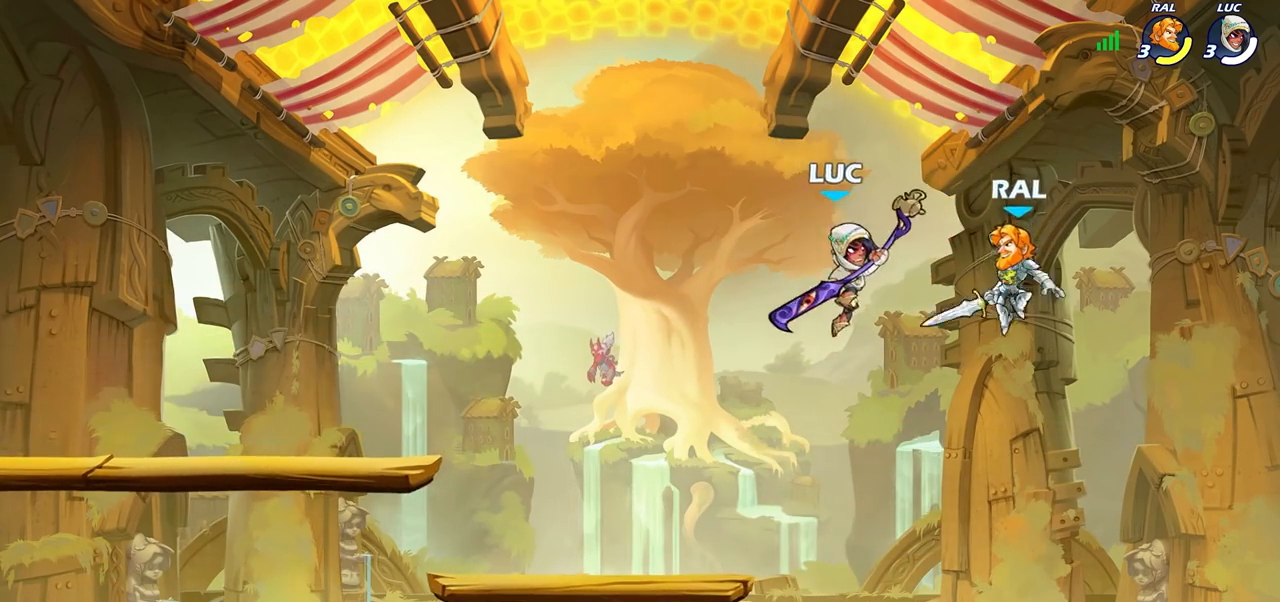
{"buttons": [], "left_stick": "left", "right_stick": "center", "events": [[67, "CIRCLE", "up"], [233, "left_stick", "up-left"], [417, "left_stick", "left"]]}
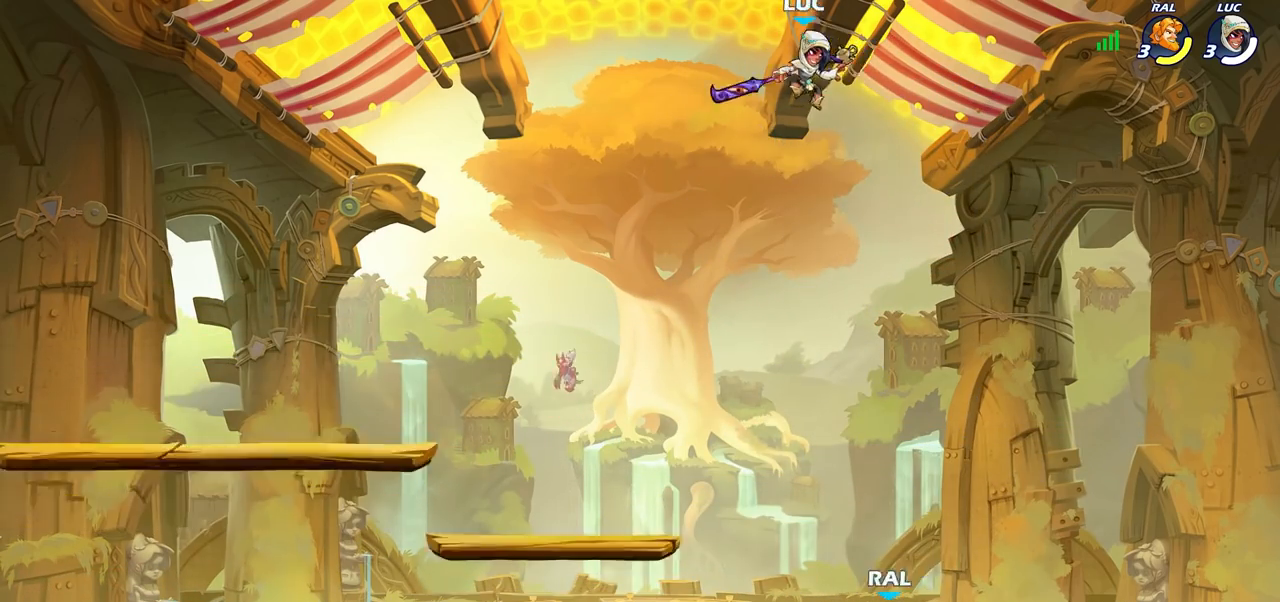
{"buttons": ["CIRCLE"], "left_stick": "down-left", "right_stick": "center", "events": [[233, "left_stick", "down-left"], [400, "CIRCLE", "down"]]}
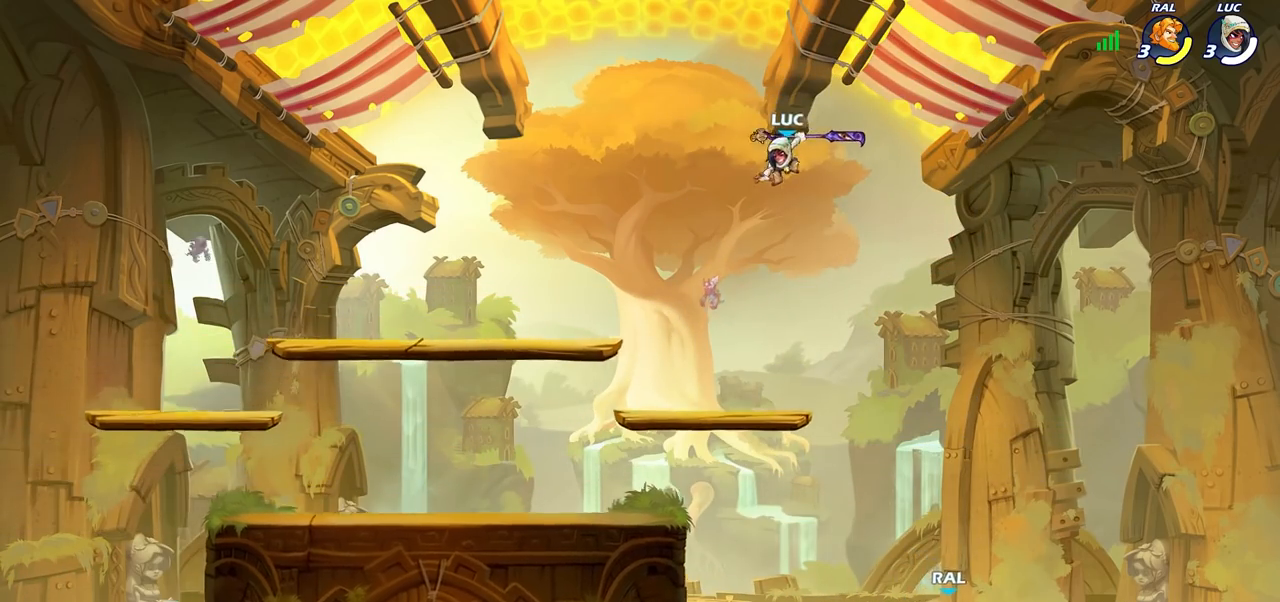
{"buttons": ["CIRCLE"], "left_stick": "down-left", "right_stick": "center", "events": []}
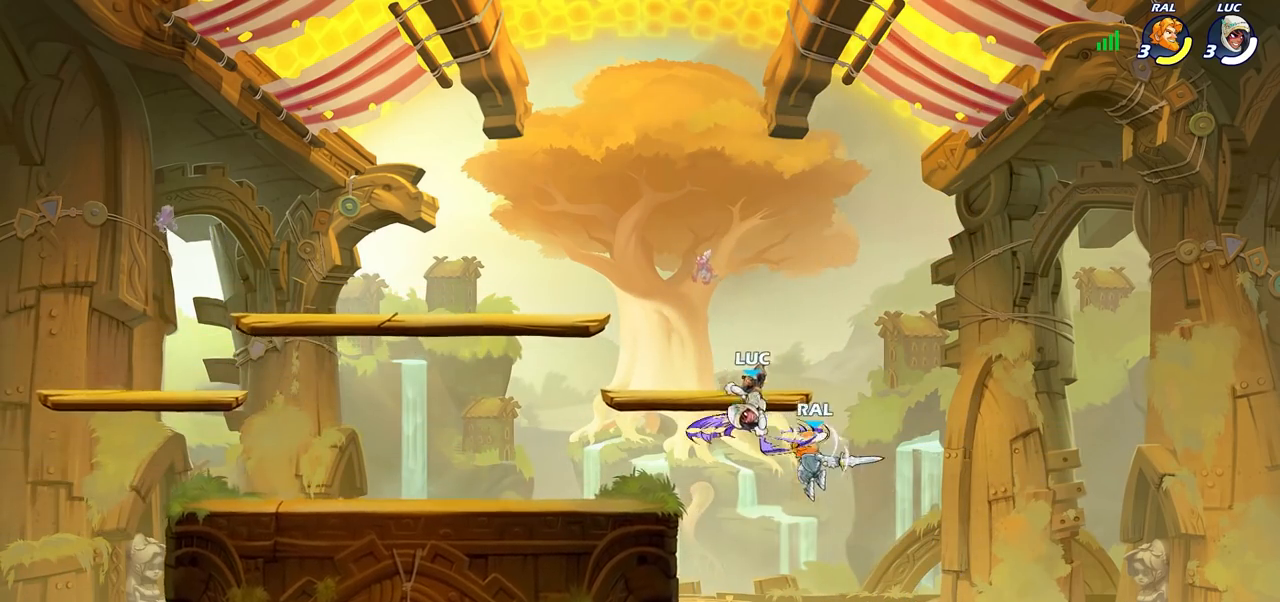
{"buttons": ["CROSS"], "left_stick": "right", "right_stick": "center", "events": [[100, "CIRCLE", "up"], [133, "left_stick", "center"], [467, "CROSS", "down"], [483, "left_stick", "right"]]}
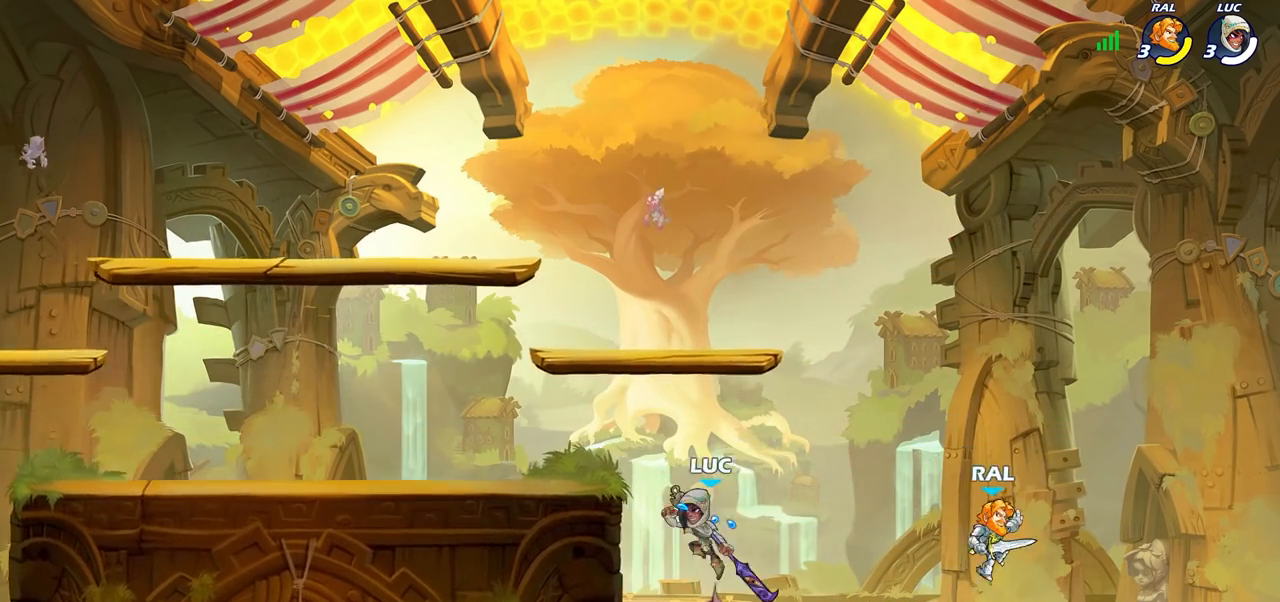
{"buttons": [], "left_stick": "left", "right_stick": "center", "events": [[33, "SQUARE", "down"], [150, "CROSS", "up"], [150, "SQUARE", "up"], [400, "left_stick", "left"]]}
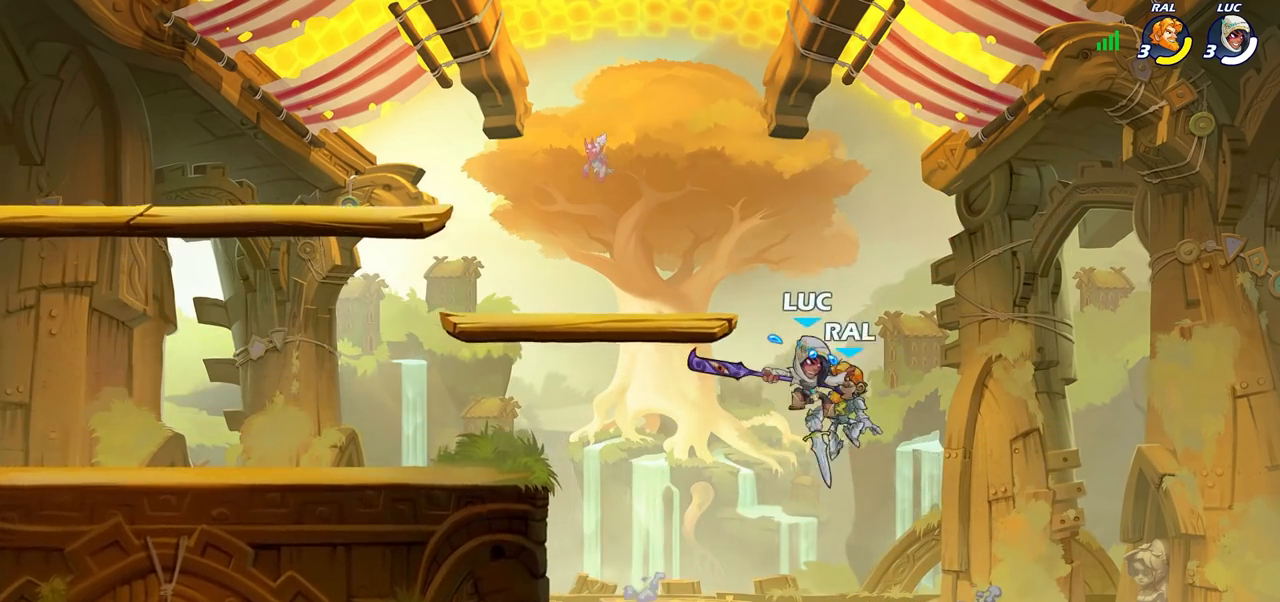
{"buttons": [], "left_stick": "up-left", "right_stick": "center", "events": [[483, "left_stick", "up-left"]]}
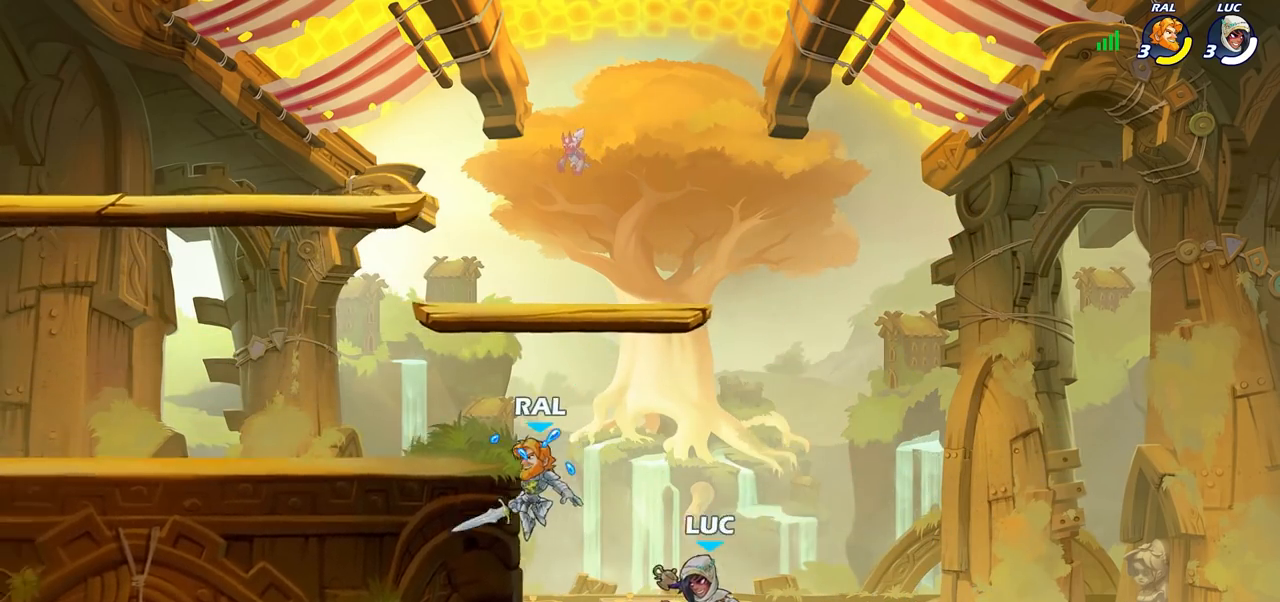
{"buttons": ["CROSS"], "left_stick": "up-left", "right_stick": "center", "events": [[50, "R1", "down"], [67, "R2", "down"], [167, "R1", "up"], [250, "left_stick", "left"], [350, "R2", "up"], [400, "left_stick", "down-right"], [467, "CROSS", "down"], [483, "left_stick", "up-left"]]}
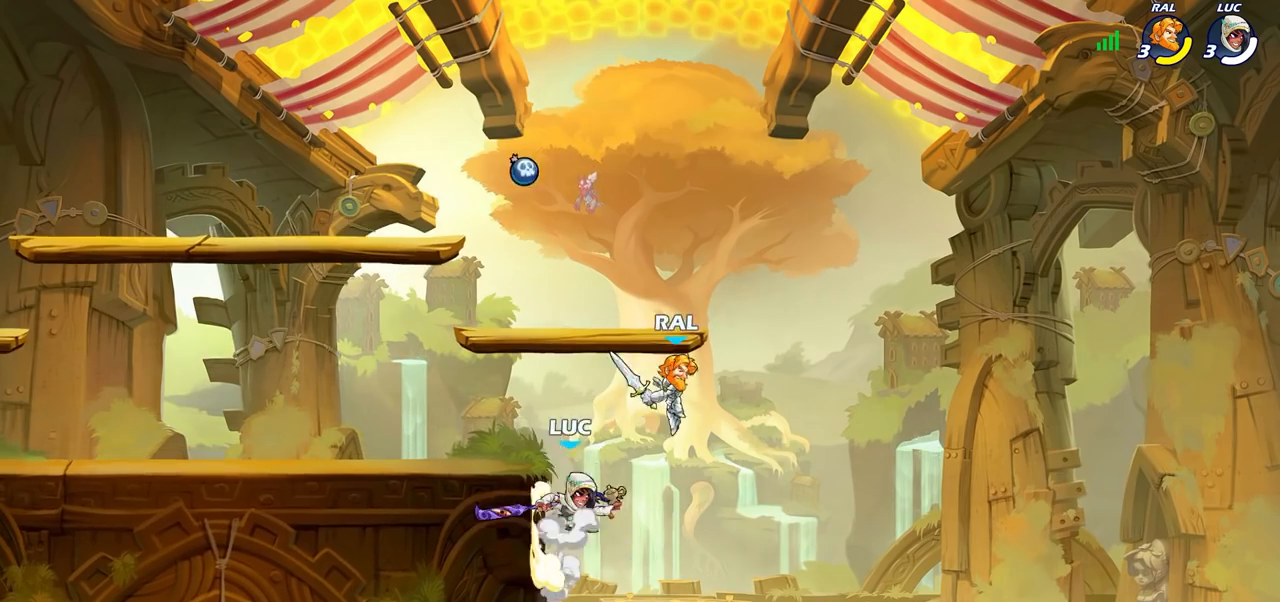
{"buttons": [], "left_stick": "center", "right_stick": "center", "events": [[17, "SQUARE", "down"], [33, "CROSS", "up"], [33, "right_stick", "down-left"], [50, "left_stick", "center"], [83, "SQUARE", "up"], [83, "right_stick", "center"]]}
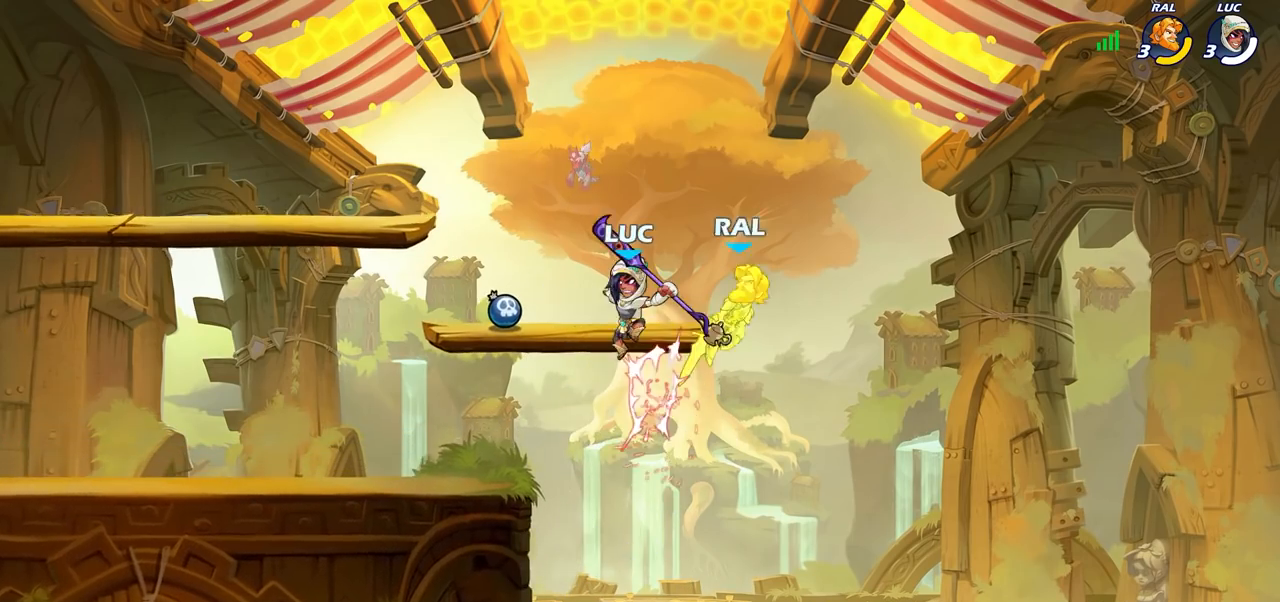
{"buttons": [], "left_stick": "up", "right_stick": "center", "events": [[133, "left_stick", "left"], [333, "CROSS", "down"], [467, "left_stick", "up"], [500, "CROSS", "up"]]}
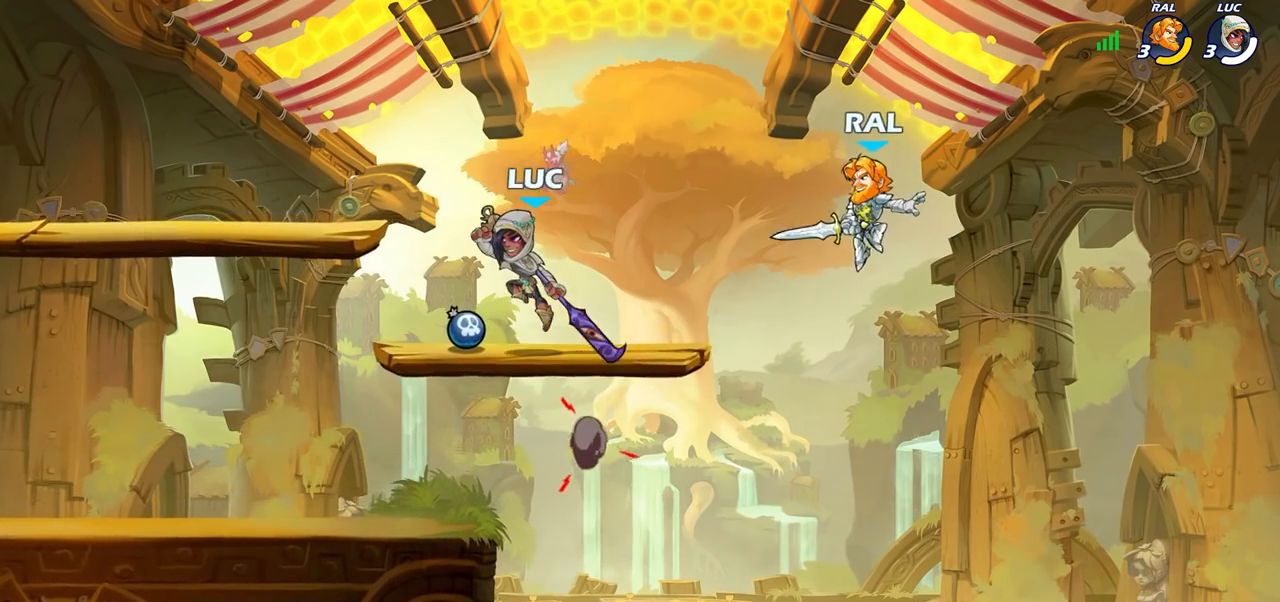
{"buttons": [], "left_stick": "down", "right_stick": "center", "events": [[67, "left_stick", "down"]]}
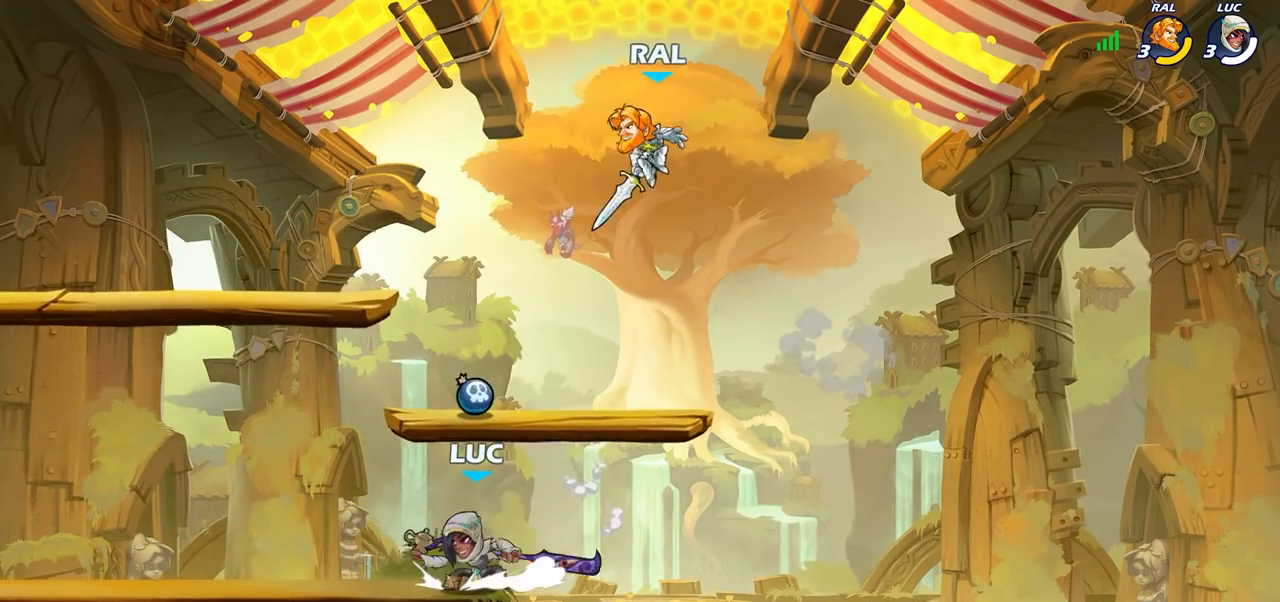
{"buttons": [], "left_stick": "center", "right_stick": "center", "events": [[33, "left_stick", "center"], [67, "CROSS", "down"], [100, "SQUARE", "down"], [183, "CROSS", "up"], [183, "SQUARE", "up"]]}
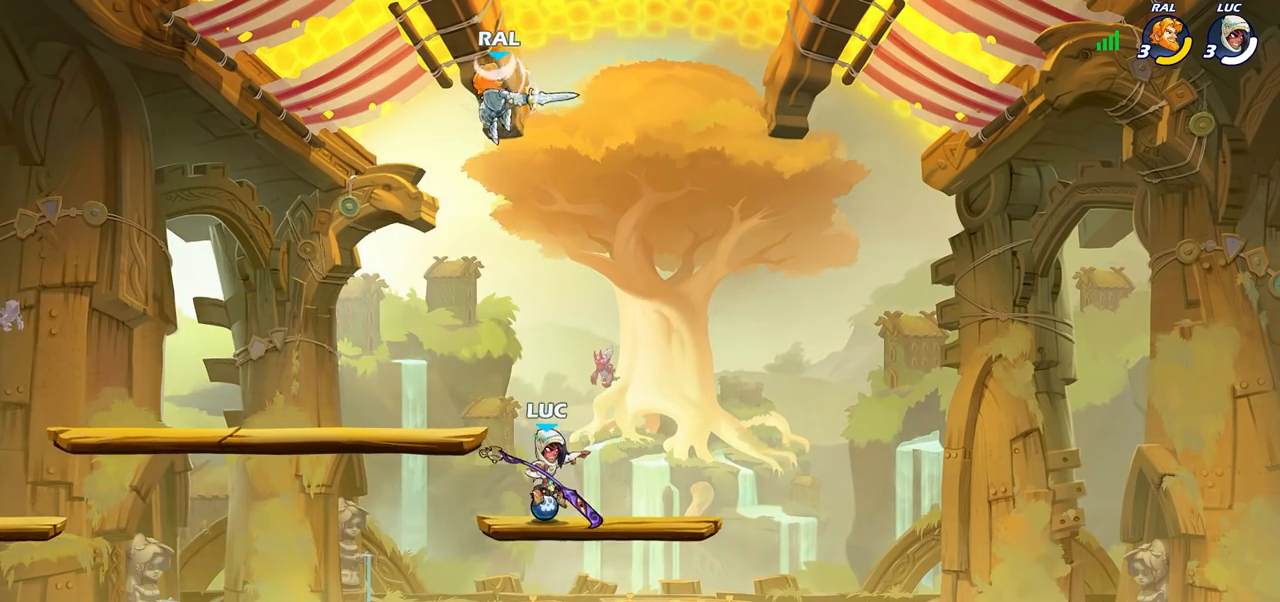
{"buttons": [], "left_stick": "left", "right_stick": "center", "events": [[217, "left_stick", "left"]]}
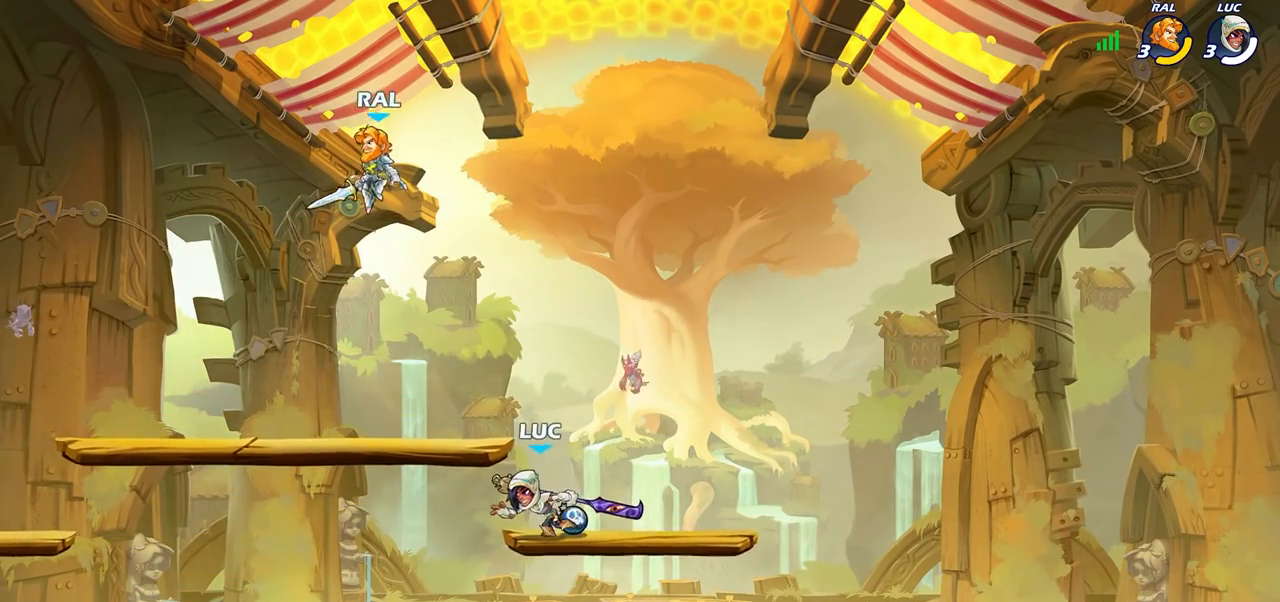
{"buttons": [], "left_stick": "center", "right_stick": "center"}
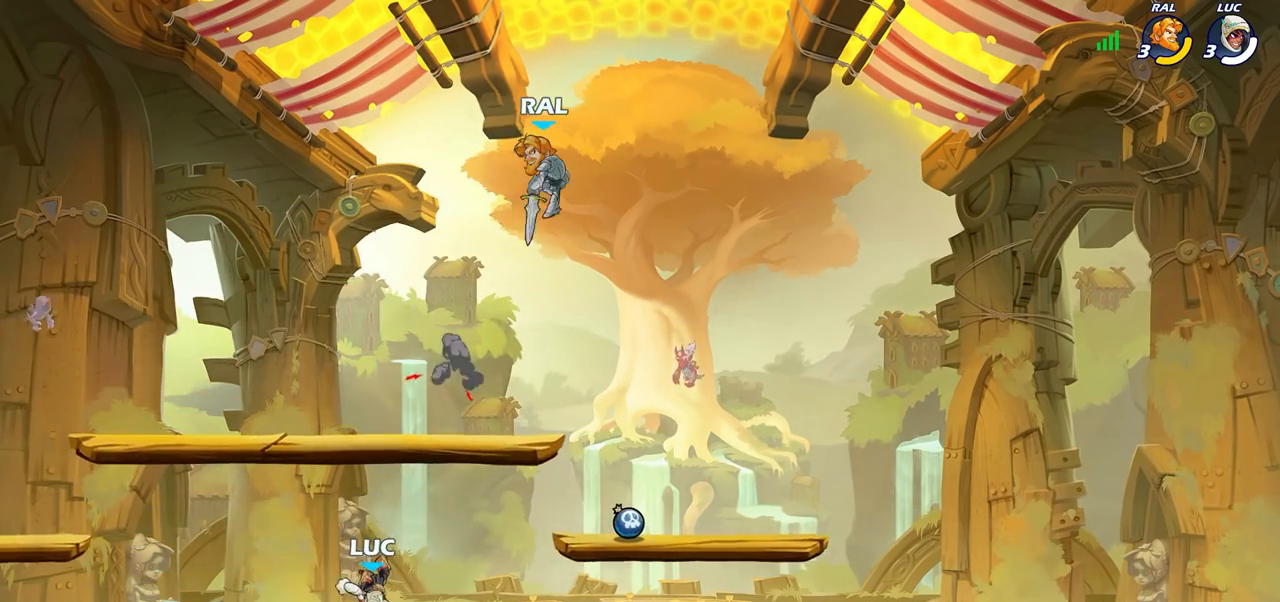
{"buttons": [], "left_stick": "down", "right_stick": "center", "events": [[467, "left_stick", "down"]]}
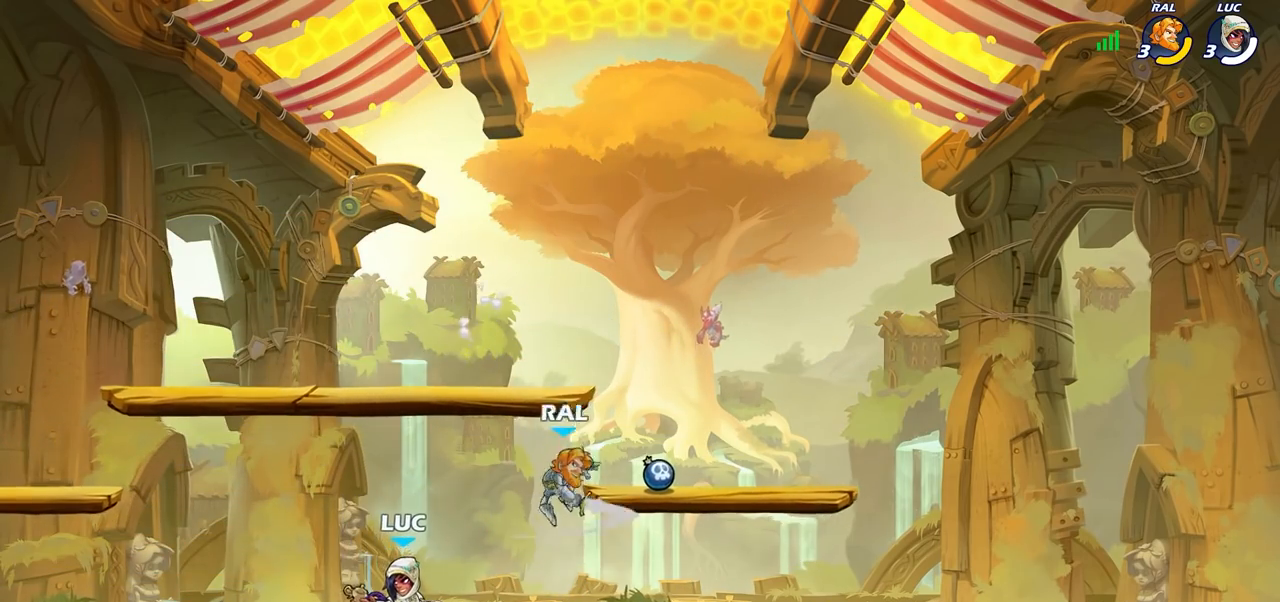
{"buttons": [], "left_stick": "center", "right_stick": "center", "events": [[33, "CIRCLE", "down"], [100, "CIRCLE", "up"], [100, "left_stick", "center"]]}
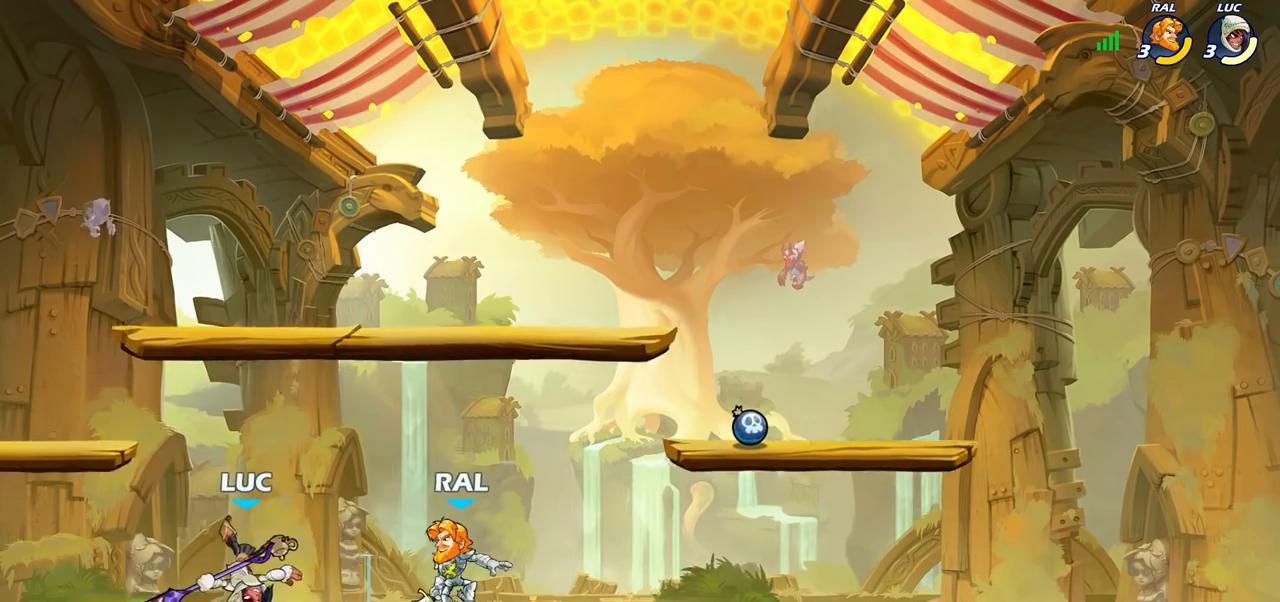
{"buttons": [], "left_stick": "center", "right_stick": "center", "events": [[17, "left_stick", "up-left"], [100, "CROSS", "down"], [100, "left_stick", "up"], [200, "left_stick", "up-right"], [250, "CROSS", "up"], [317, "left_stick", "center"]]}
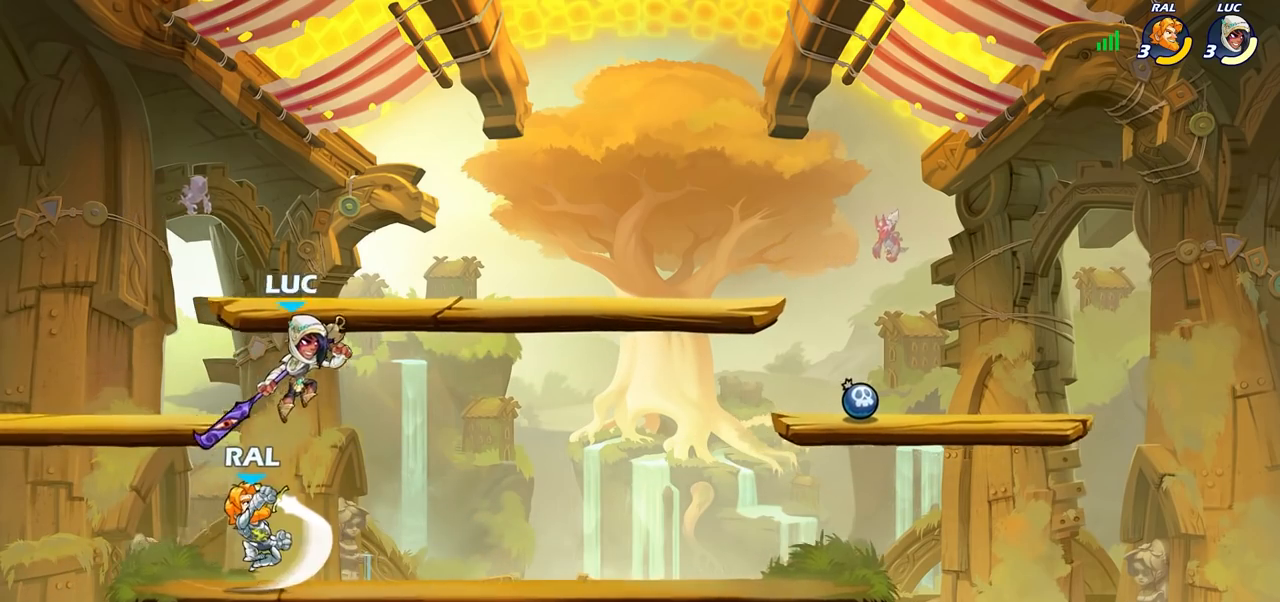
{"buttons": [], "left_stick": "center", "right_stick": "center", "events": [[50, "left_stick", "left"], [167, "left_stick", "down"], [283, "left_stick", "left"], [317, "SQUARE", "down"], [383, "SQUARE", "up"], [383, "left_stick", "center"]]}
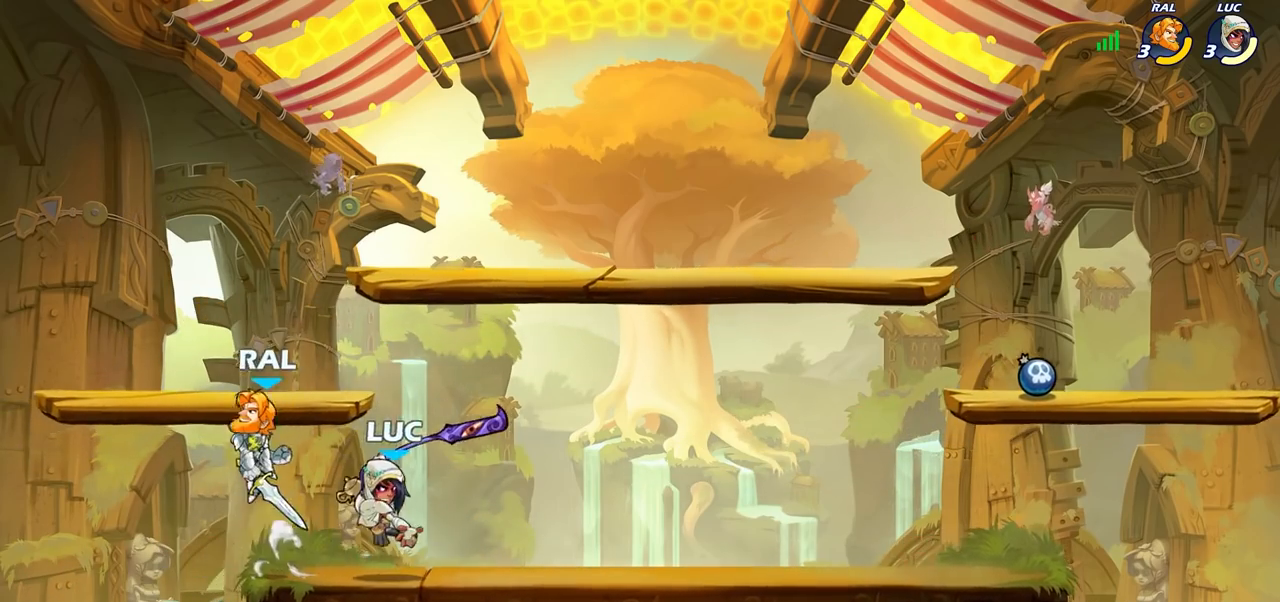
{"buttons": ["CIRCLE"], "left_stick": "down", "right_stick": "center", "events": [[417, "left_stick", "down"], [450, "CIRCLE", "down"]]}
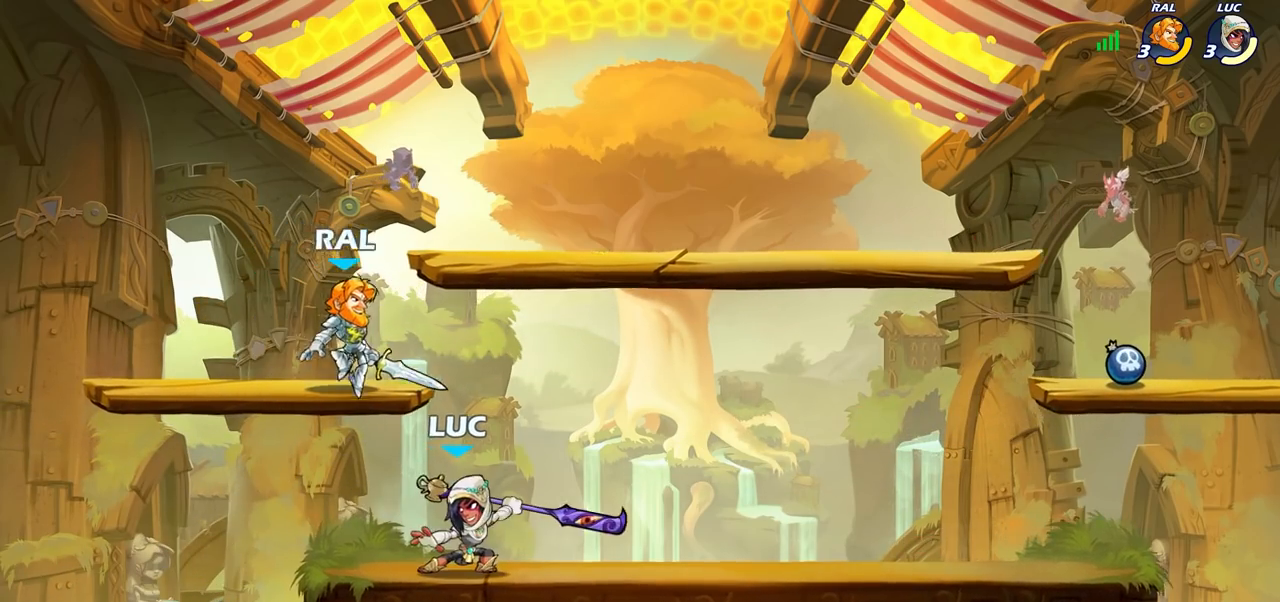
{"buttons": [], "left_stick": "center", "right_stick": "center", "events": [[33, "CIRCLE", "up"], [33, "left_stick", "center"]]}
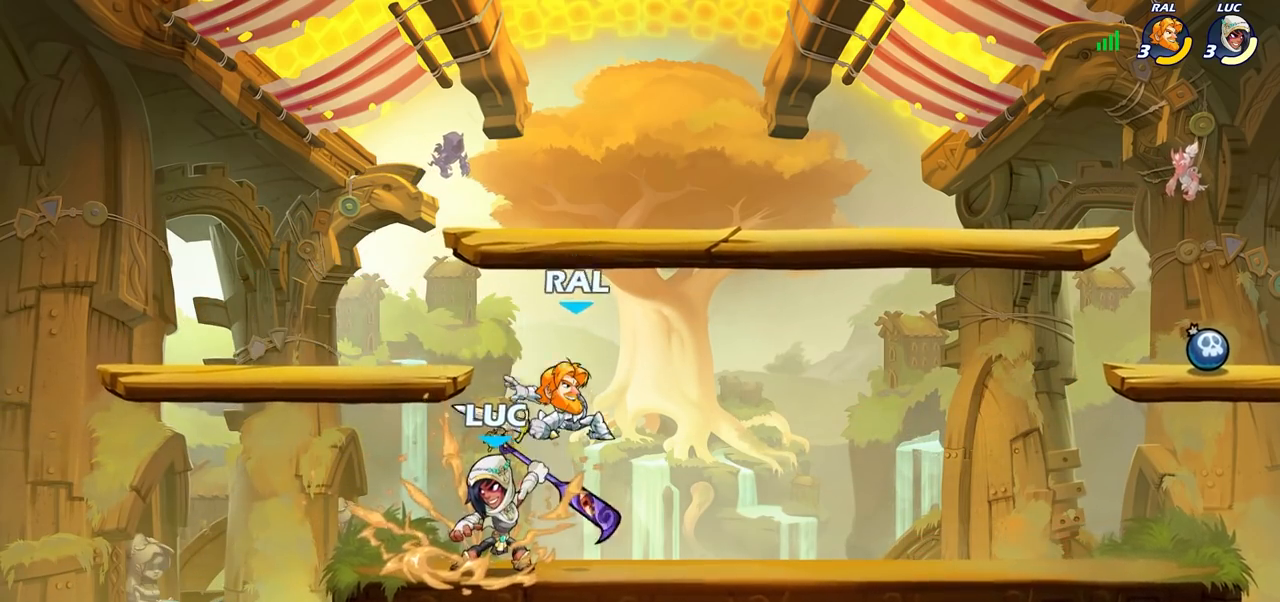
{"buttons": [], "left_stick": "center", "right_stick": "center", "events": [[167, "CROSS", "down"], [217, "left_stick", "up-right"], [317, "CROSS", "up"], [450, "left_stick", "center"]]}
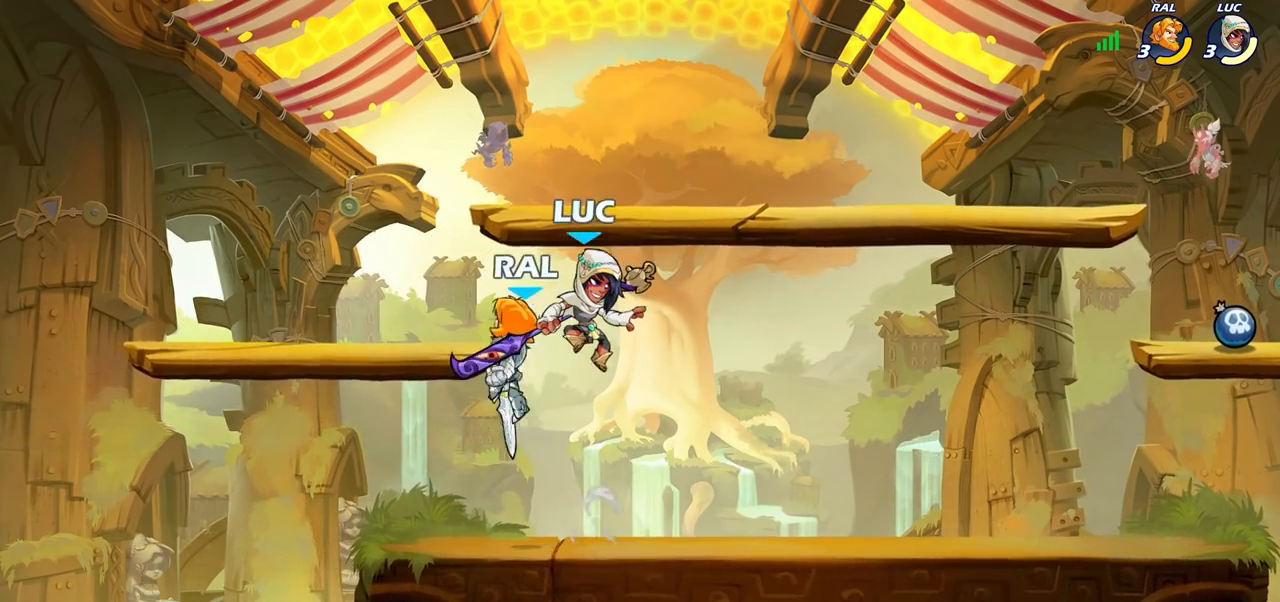
{"buttons": [], "left_stick": "center", "right_stick": "center", "events": [[150, "left_stick", "left"], [350, "left_stick", "center"], [367, "SQUARE", "down"], [467, "SQUARE", "up"]]}
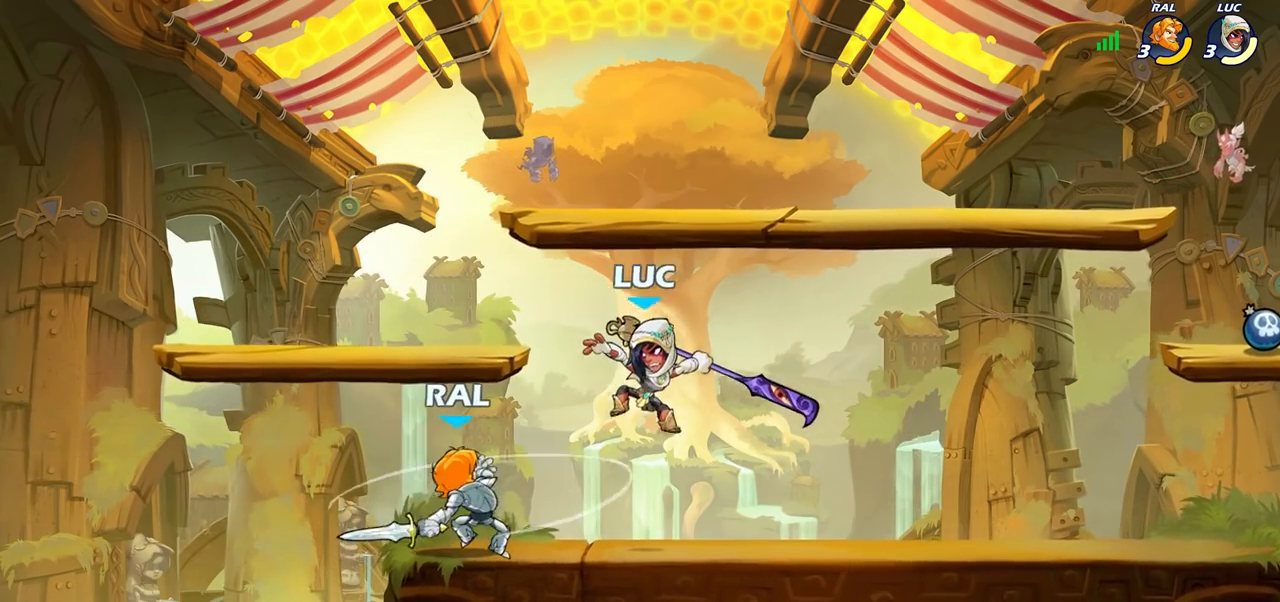
{"buttons": [], "left_stick": "center", "right_stick": "center", "events": []}
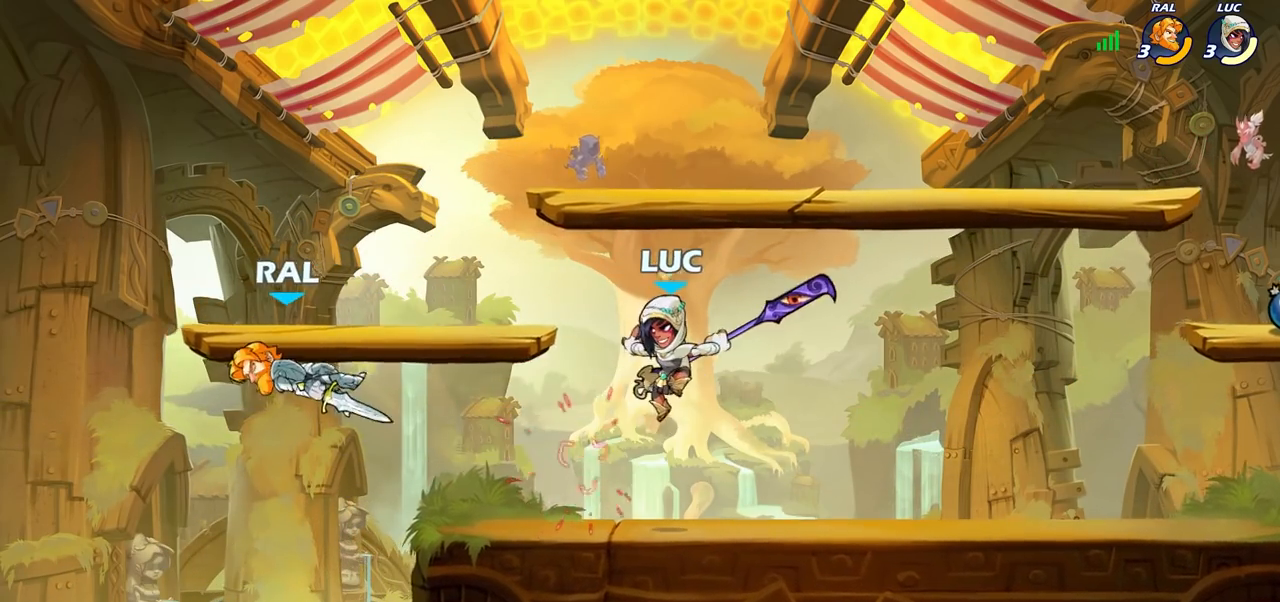
{"buttons": [], "left_stick": "center", "right_stick": "center", "events": []}
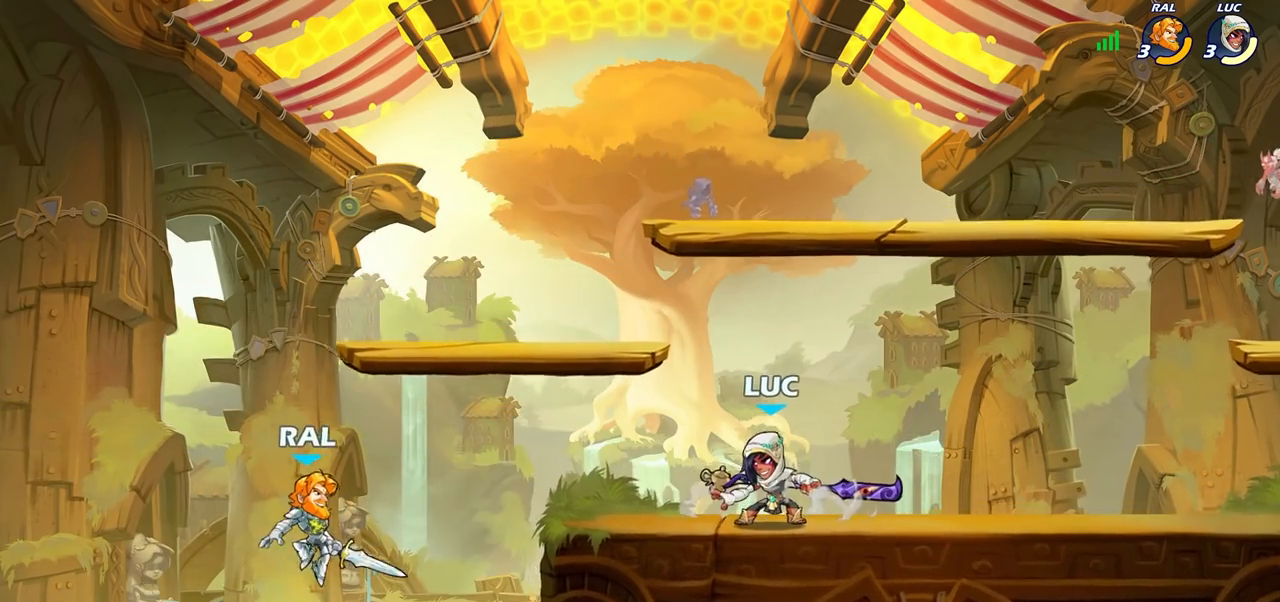
{"buttons": [], "left_stick": "left", "right_stick": "center", "events": [[50, "CIRCLE", "down"], [133, "CIRCLE", "up"], [233, "left_stick", "left"]]}
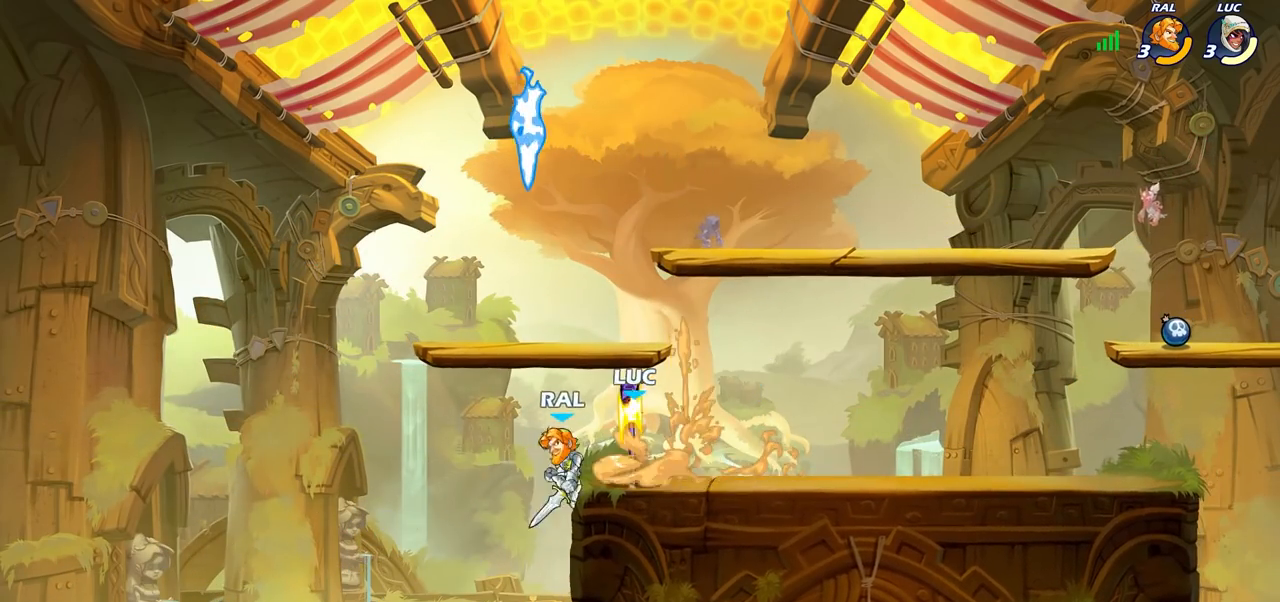
{"buttons": [], "left_stick": "right", "right_stick": "center", "events": [[100, "left_stick", "center"], [467, "left_stick", "right"]]}
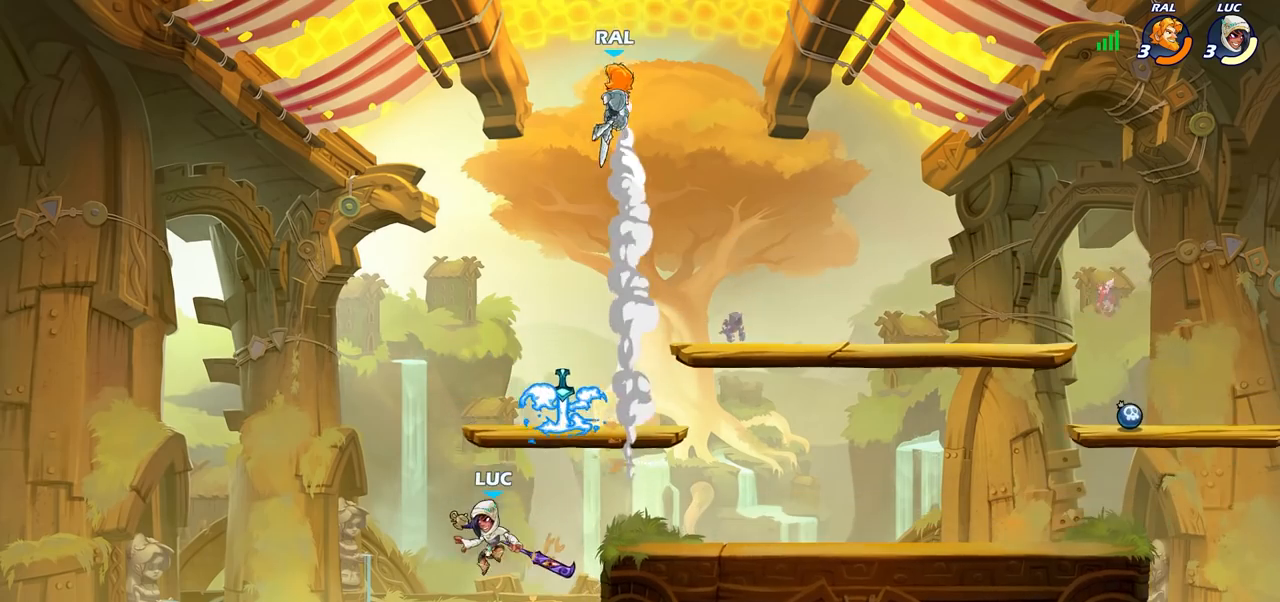
{"buttons": [], "left_stick": "center", "right_stick": "center", "events": [[67, "CROSS", "down"], [200, "CROSS", "up"], [250, "left_stick", "center"]]}
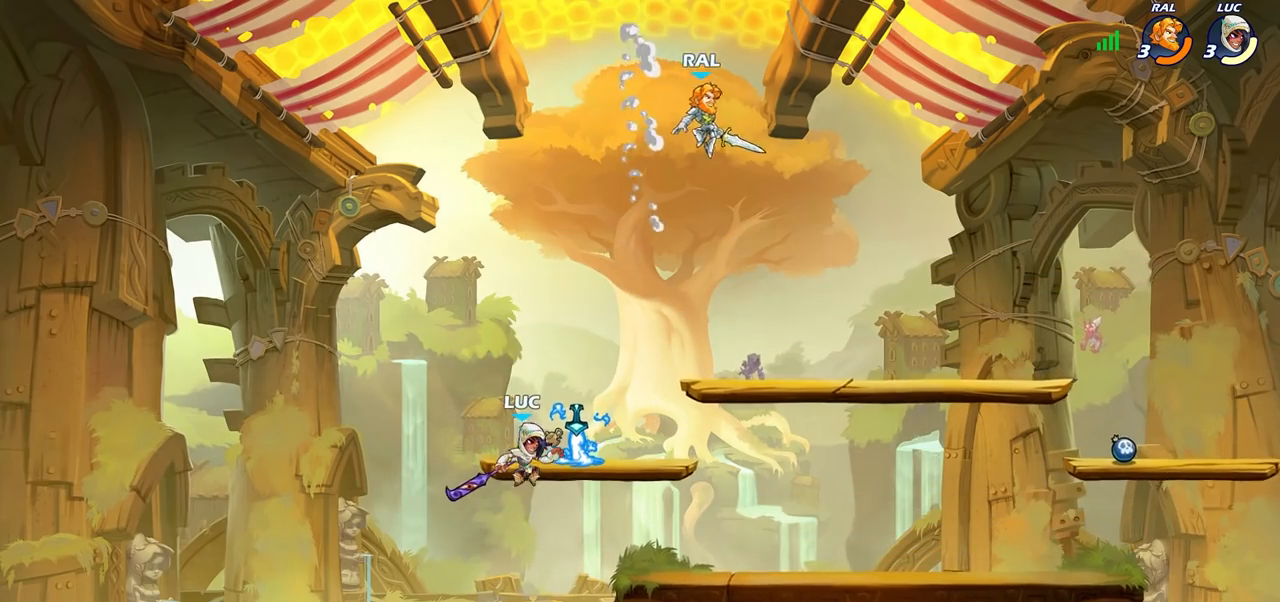
{"buttons": ["CROSS"], "left_stick": "right", "right_stick": "center", "events": [[217, "left_stick", "right"], [467, "CROSS", "down"]]}